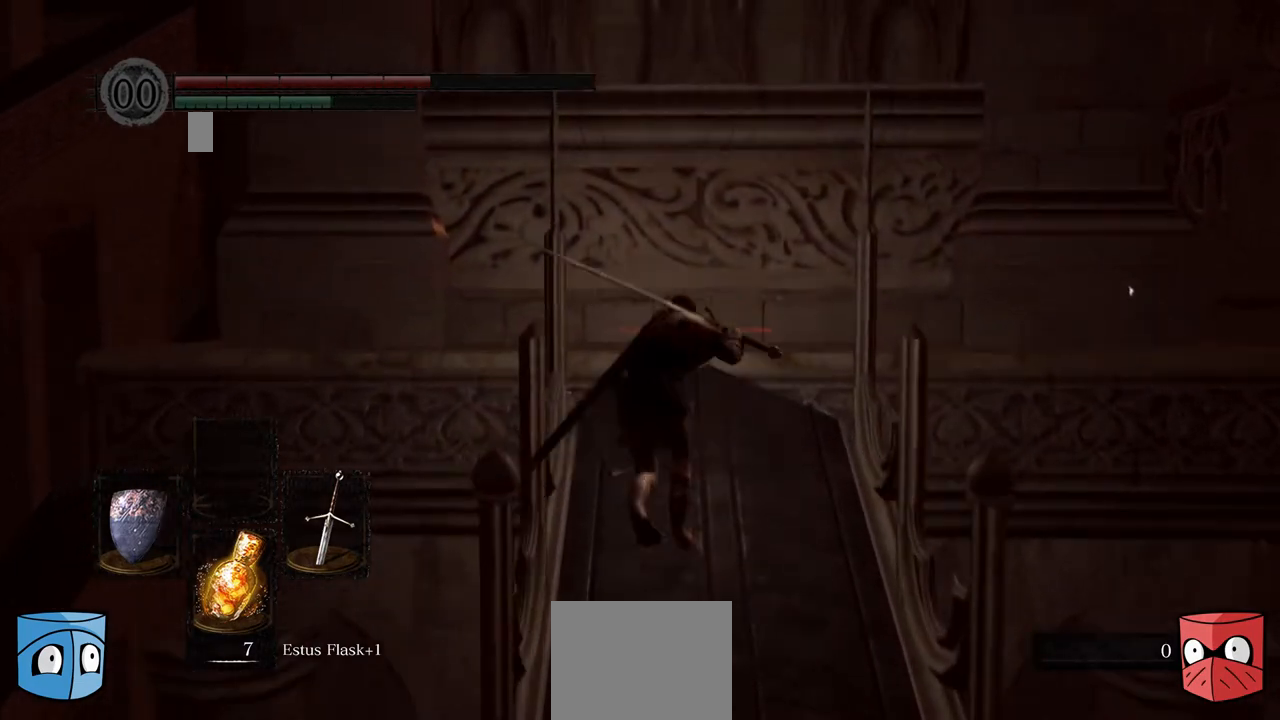
Gameplay with a controller (Xbox layout); each line is a JSON object with the inputs held at the frame after it. "events" lists button and stick changes between this image and that frame as [ms after this image, input, new state], when the widget could be followed in between. Not read: L3.
{"buttons": [], "left_stick": "center", "right_stick": "center", "events": [[267, "B", "up"]]}
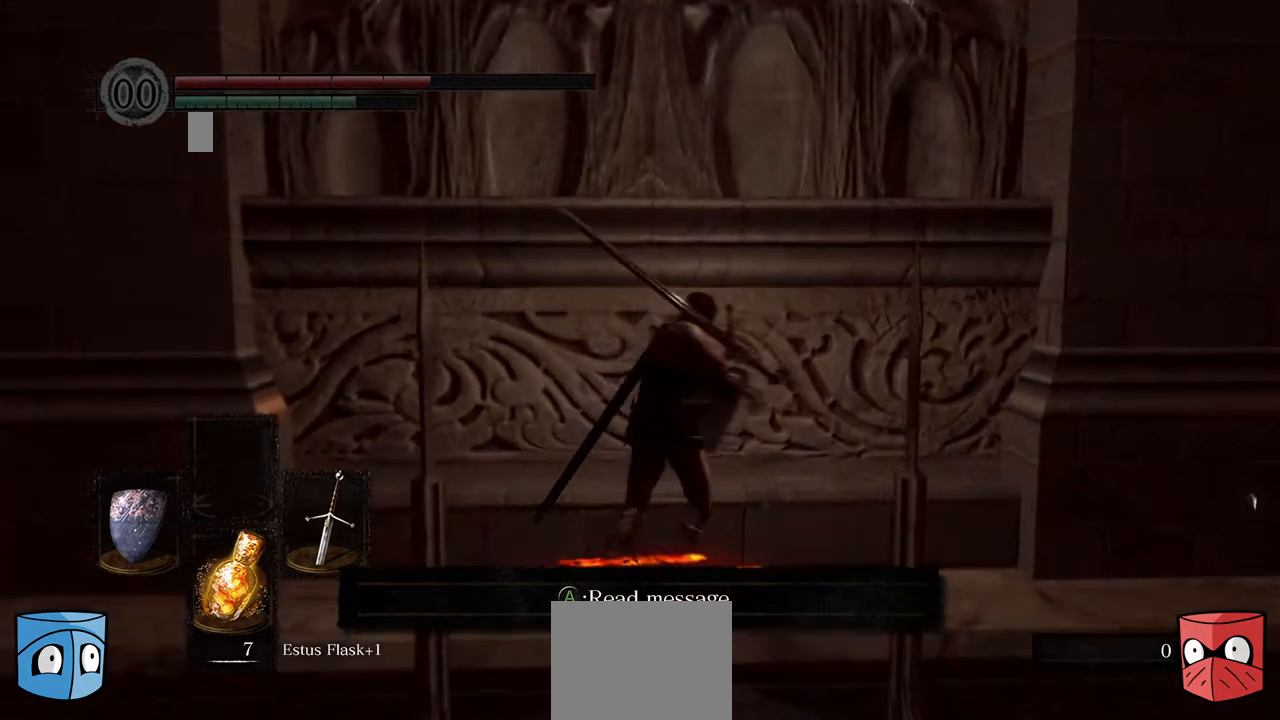
{"buttons": [], "left_stick": "down-right", "right_stick": "center", "events": [[133, "left_stick", "right"], [200, "left_stick", "down-right"], [333, "X", "down"], [400, "X", "up"]]}
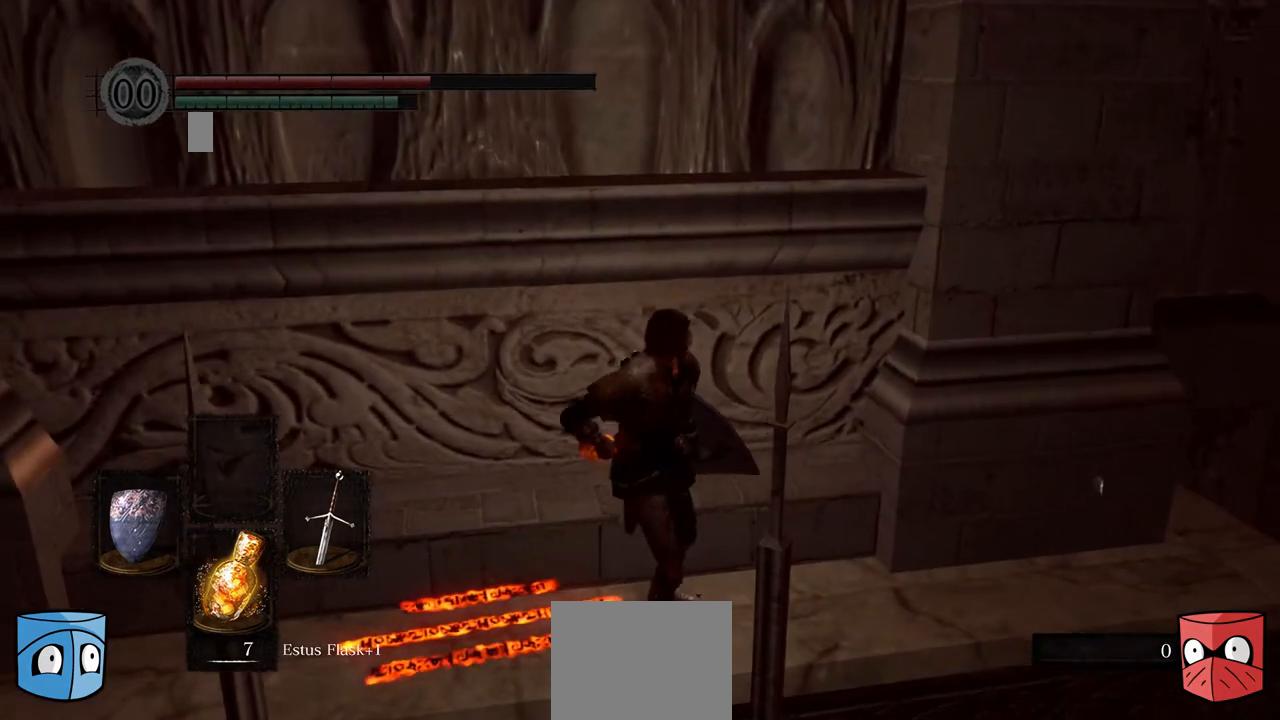
{"buttons": [], "left_stick": "center", "right_stick": "center", "events": [[100, "left_stick", "center"]]}
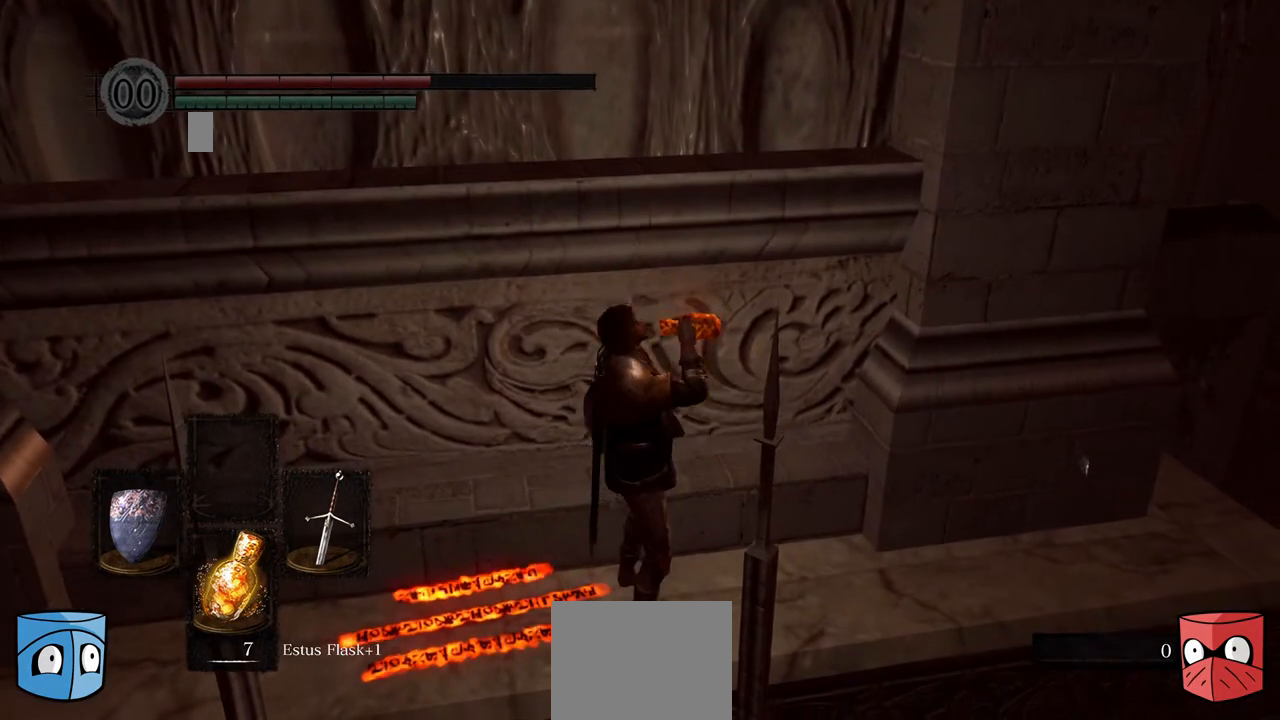
{"buttons": [], "left_stick": "down-right", "right_stick": "center", "events": [[467, "left_stick", "down-right"]]}
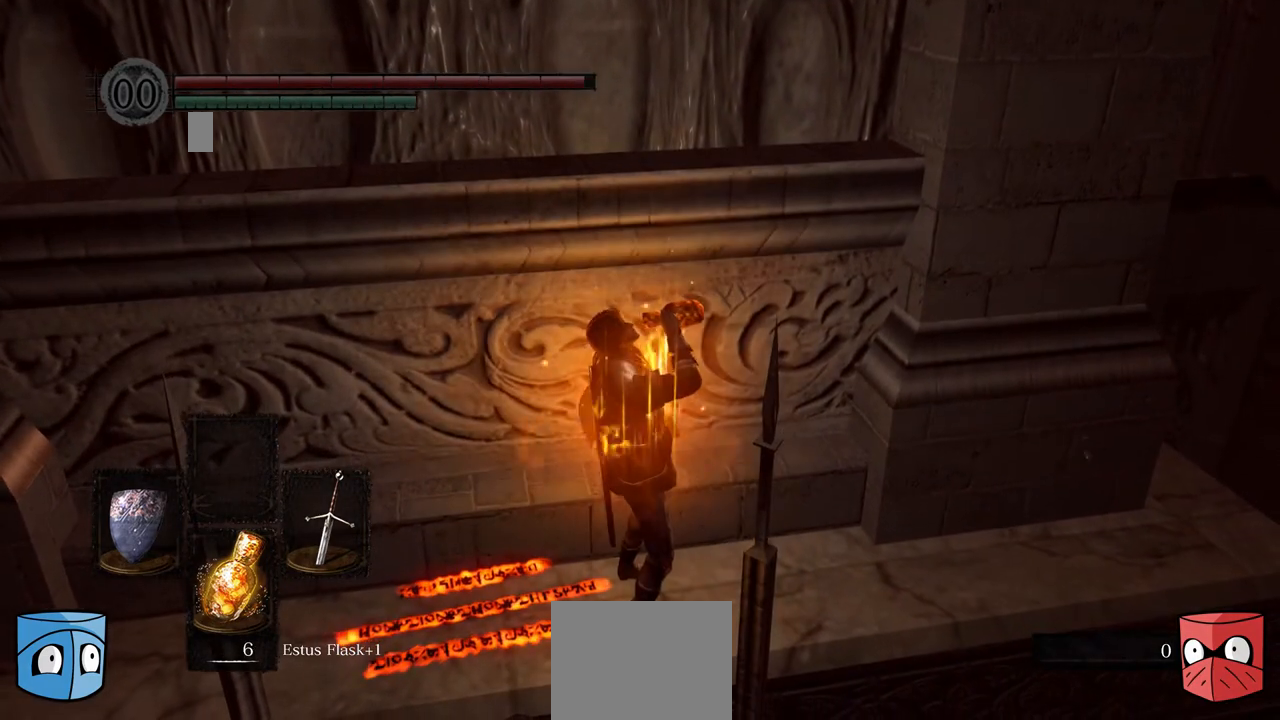
{"buttons": [], "left_stick": "down-right", "right_stick": "center", "events": []}
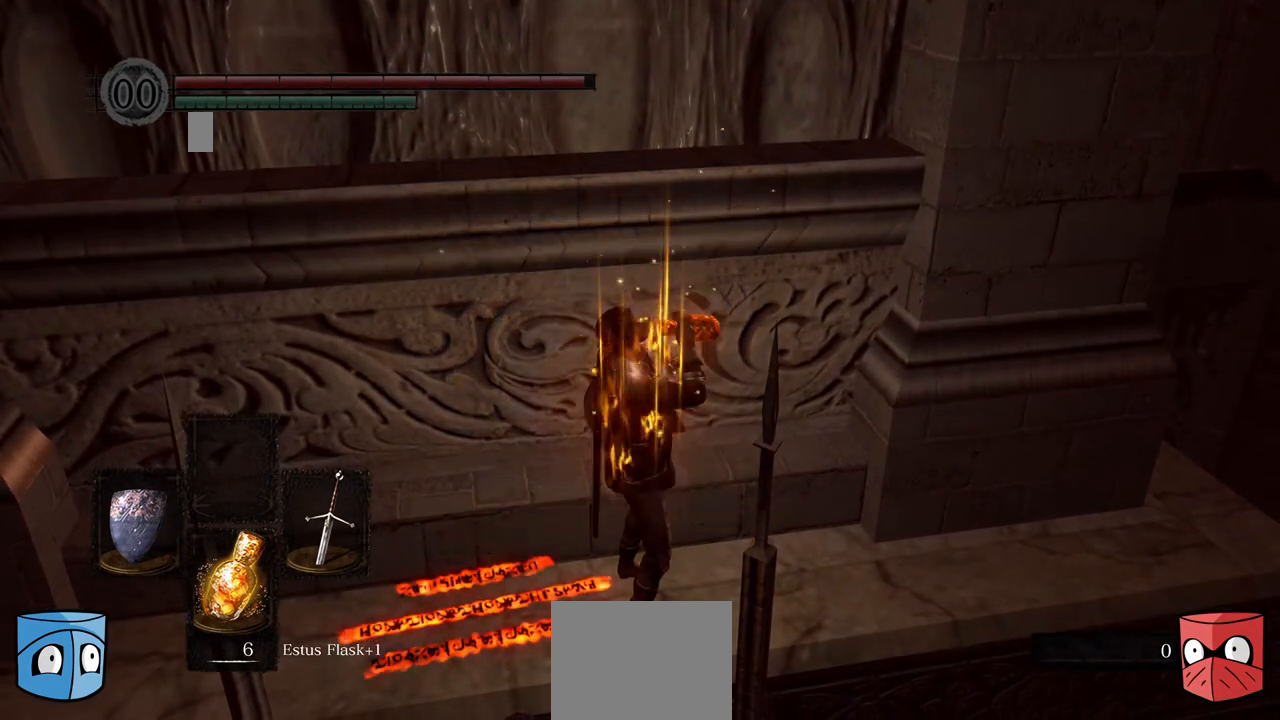
{"buttons": [], "left_stick": "down-right", "right_stick": "center", "events": []}
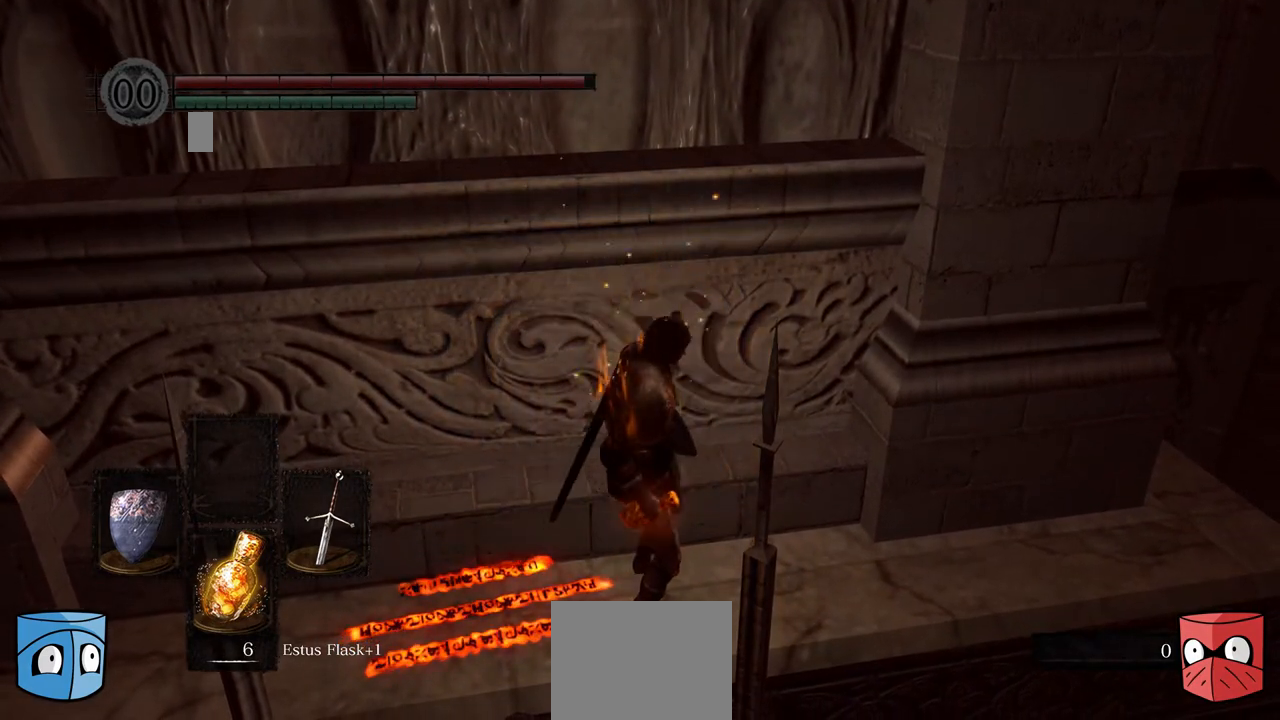
{"buttons": [], "left_stick": "right", "right_stick": "center", "events": [[200, "left_stick", "right"]]}
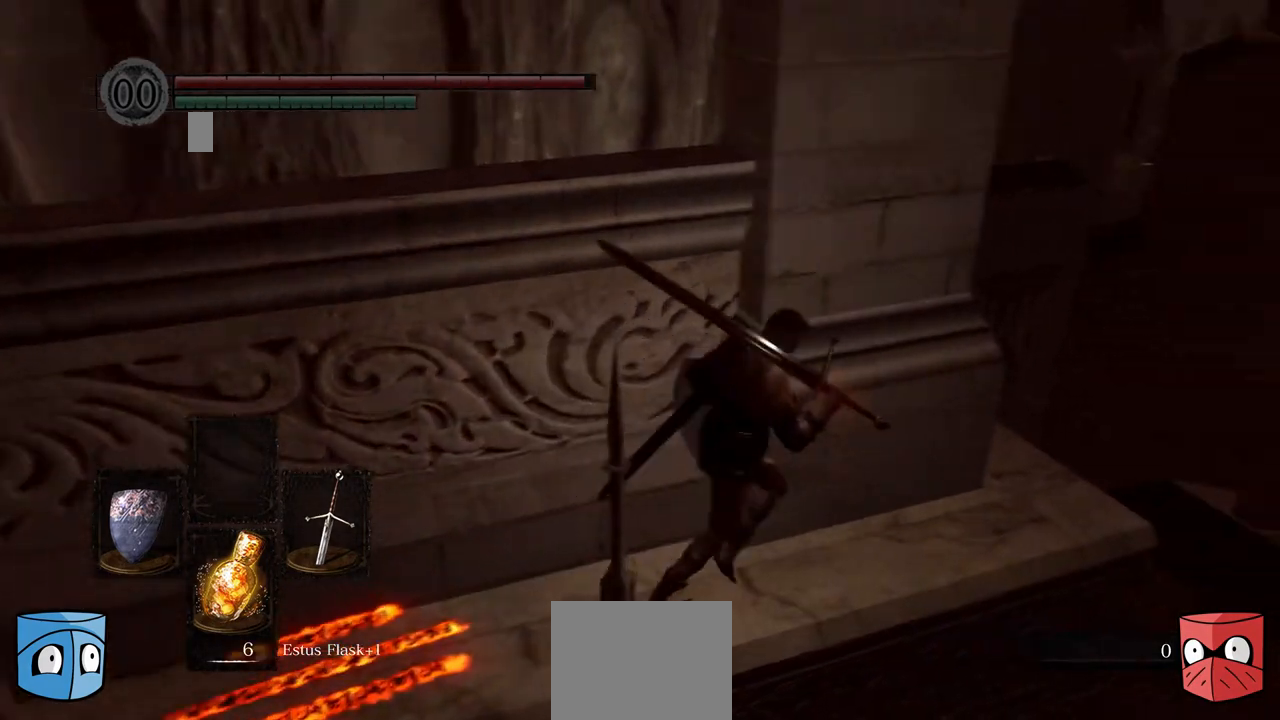
{"buttons": [], "left_stick": "right", "right_stick": "center", "events": []}
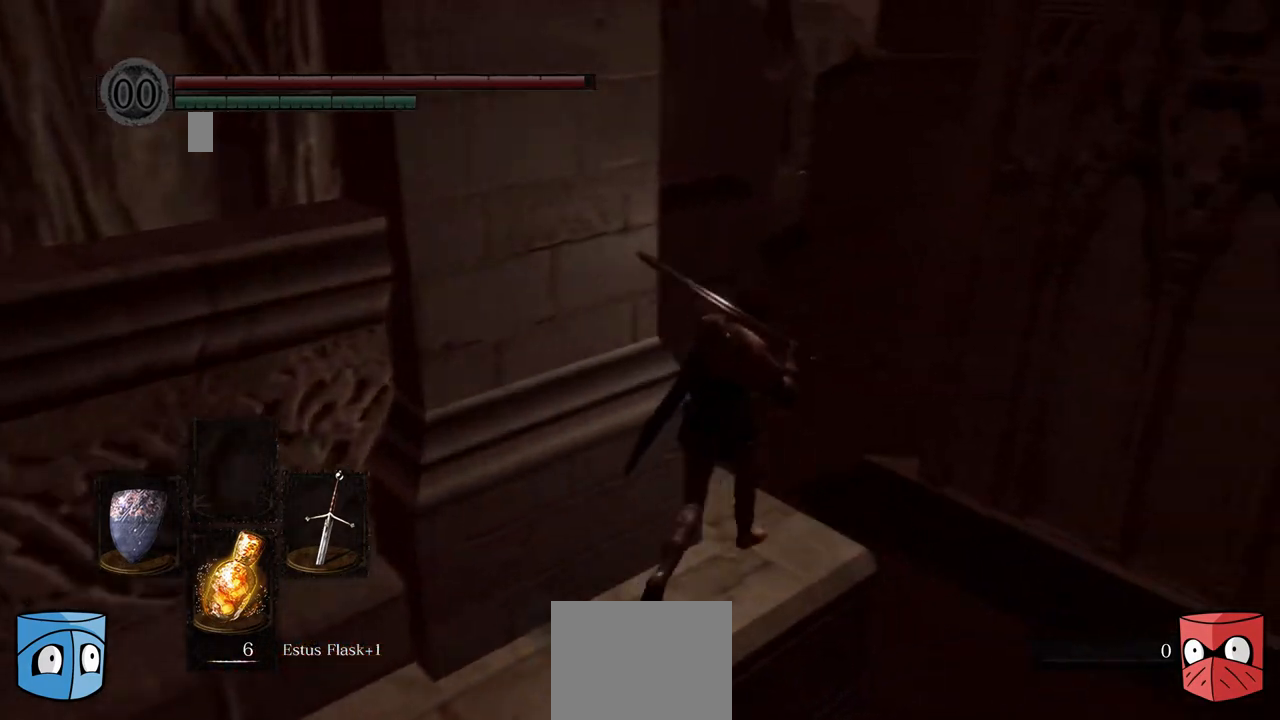
{"buttons": [], "left_stick": "center", "right_stick": "left", "events": [[233, "left_stick", "center"], [400, "right_stick", "left"]]}
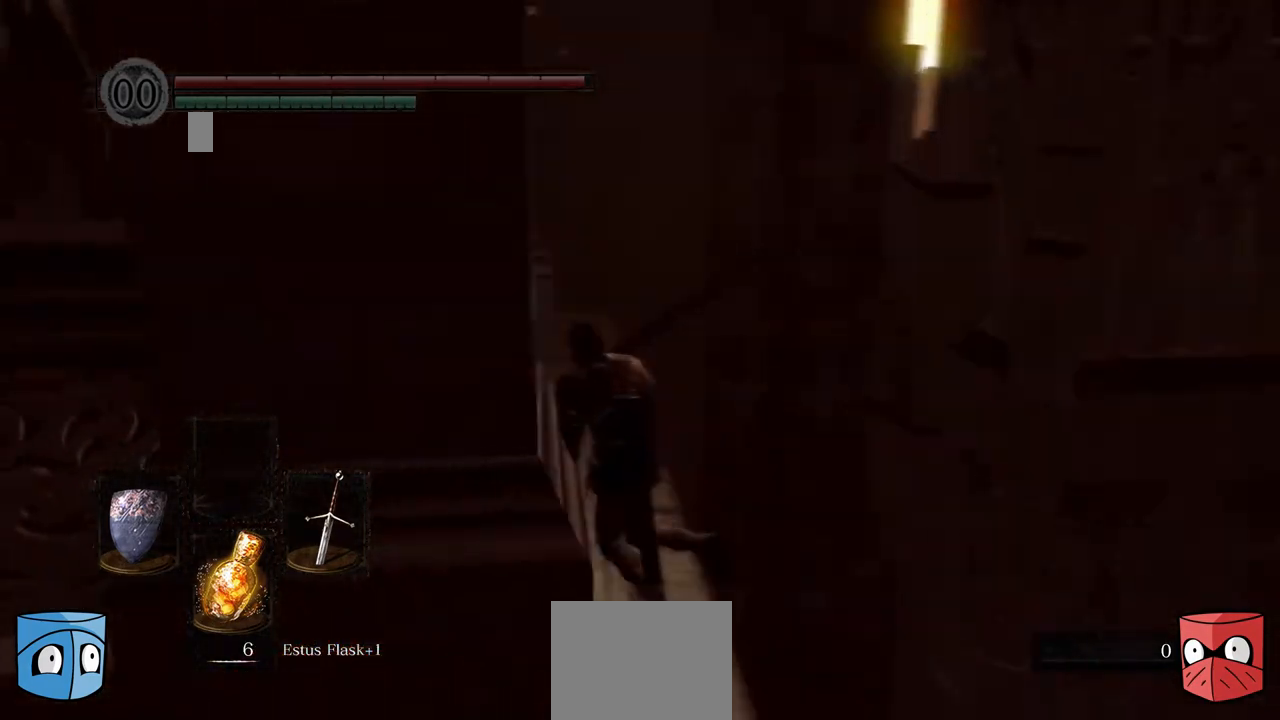
{"buttons": [], "left_stick": "center", "right_stick": "center", "events": [[33, "left_stick", "left"], [467, "left_stick", "center"], [467, "right_stick", "center"]]}
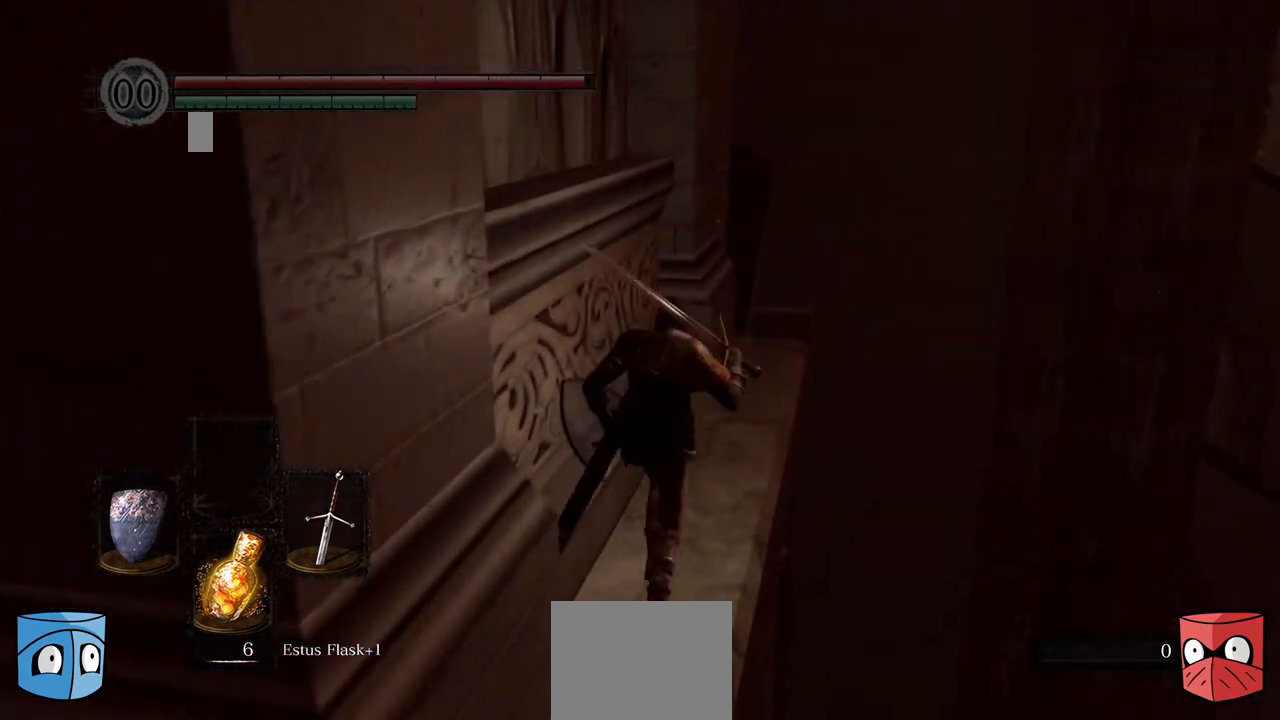
{"buttons": [], "left_stick": "center", "right_stick": "center", "events": []}
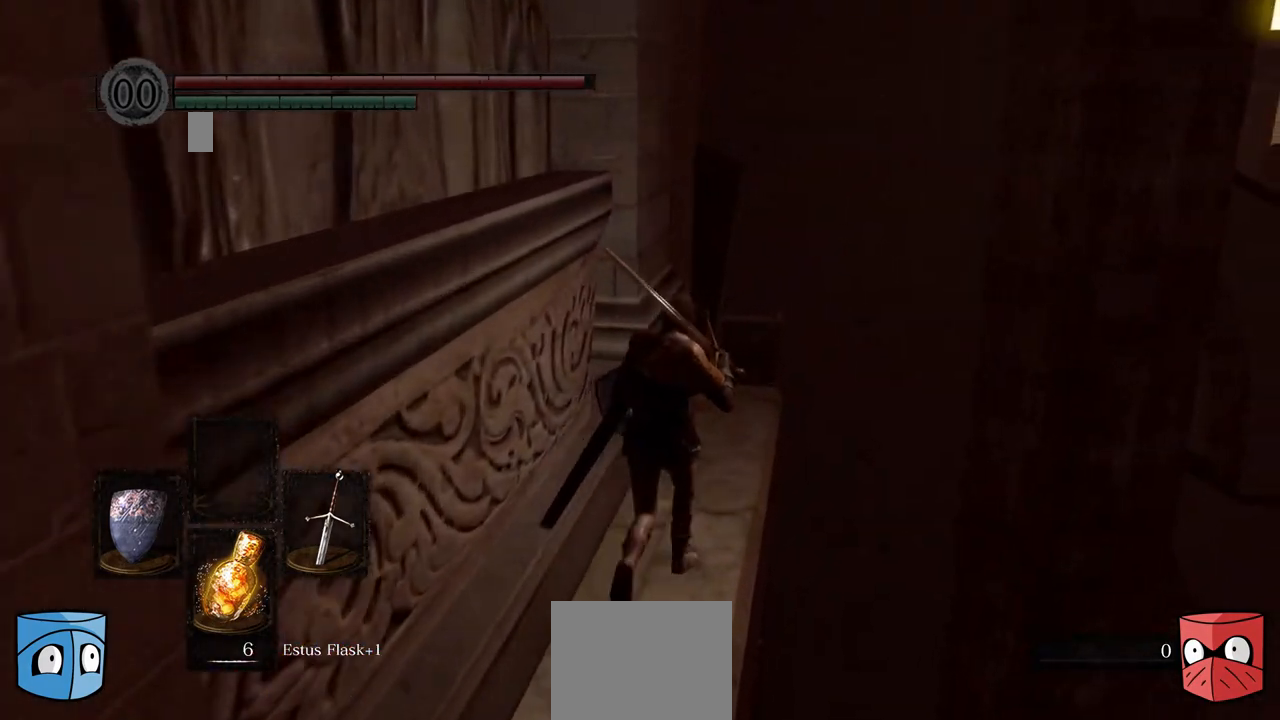
{"buttons": [], "left_stick": "center", "right_stick": "center", "events": [[267, "left_stick", "right"], [400, "left_stick", "center"]]}
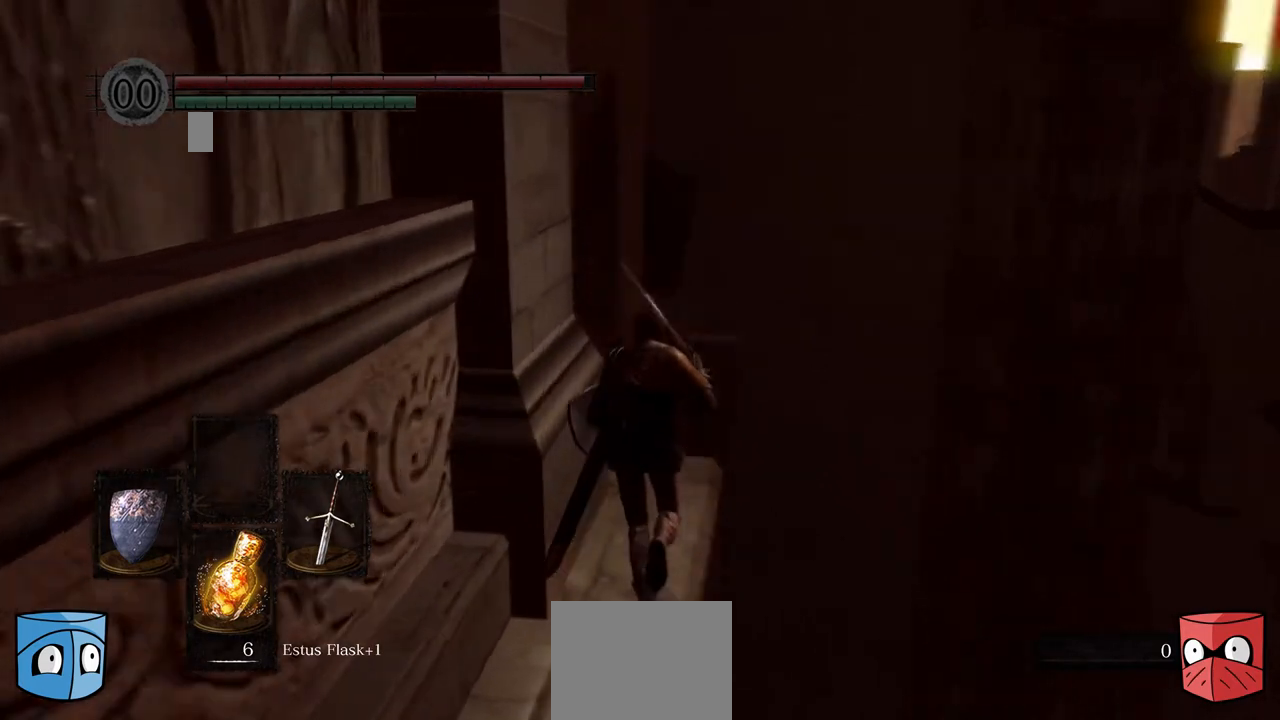
{"buttons": [], "left_stick": "center", "right_stick": "left", "events": [[133, "right_stick", "left"]]}
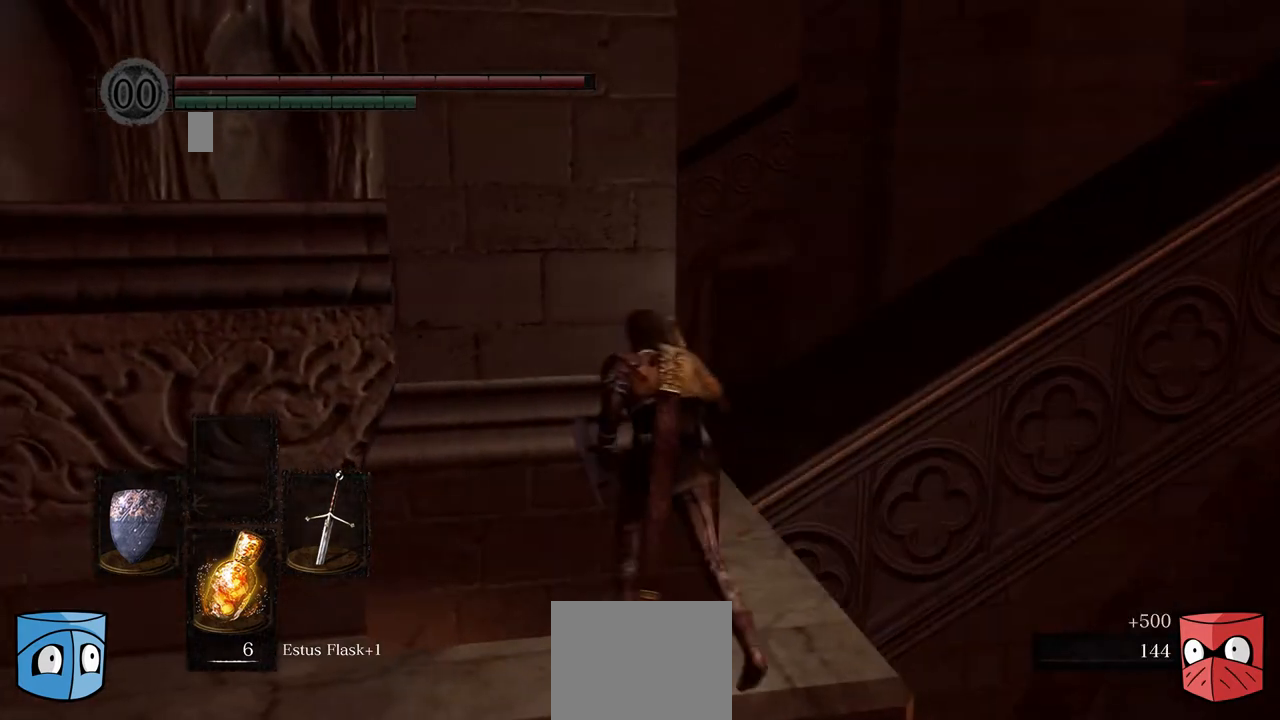
{"buttons": [], "left_stick": "center", "right_stick": "center", "events": [[133, "right_stick", "center"]]}
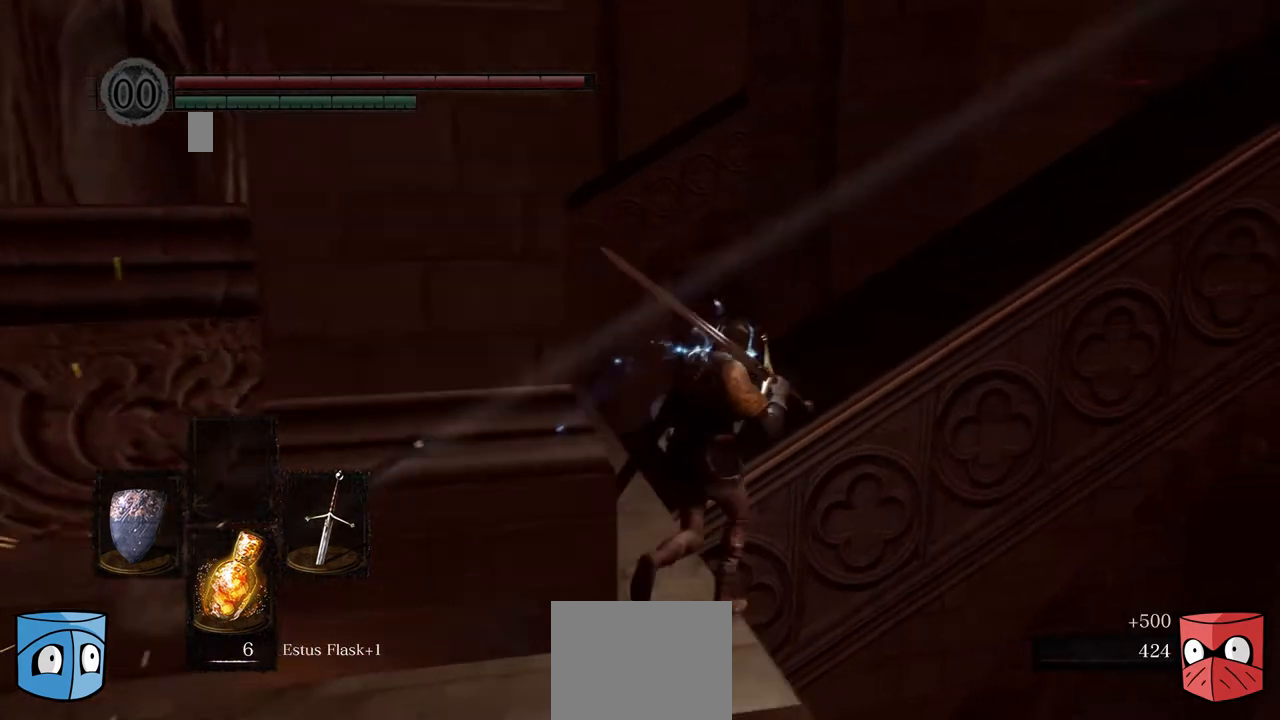
{"buttons": [], "left_stick": "center", "right_stick": "center", "events": [[33, "left_stick", "right"], [133, "left_stick", "center"]]}
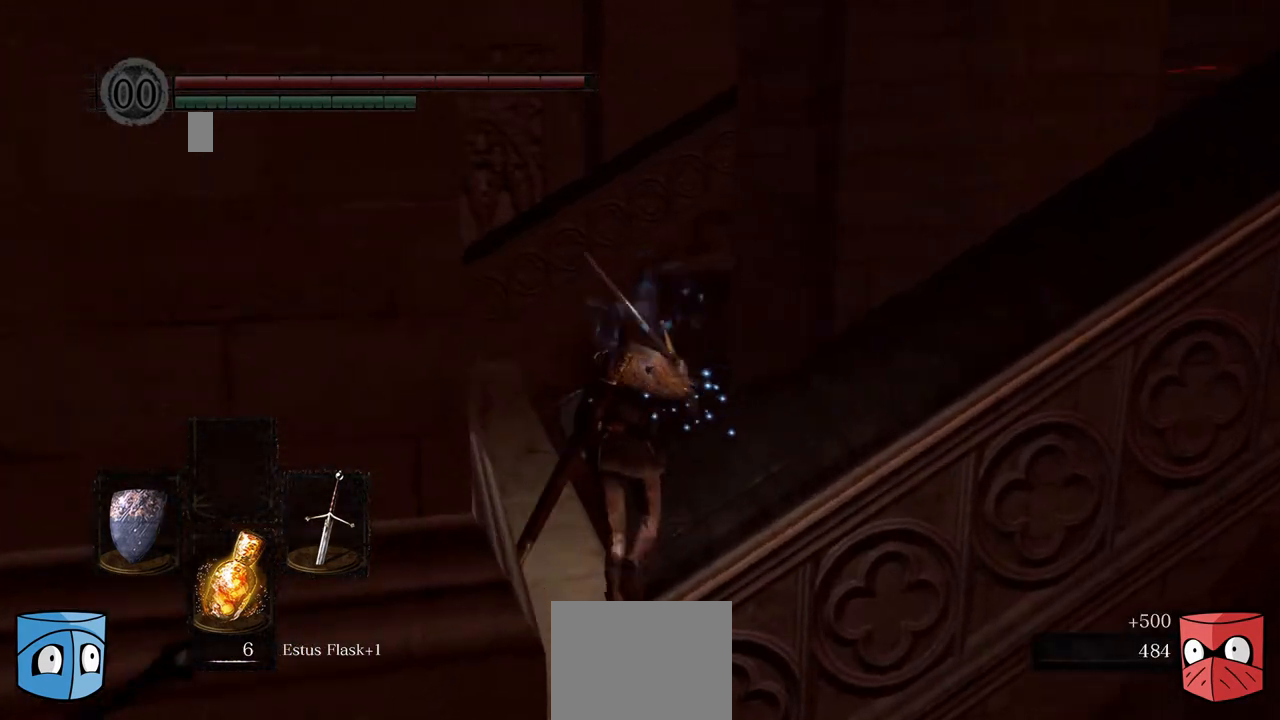
{"buttons": [], "left_stick": "center", "right_stick": "right", "events": [[267, "right_stick", "right"]]}
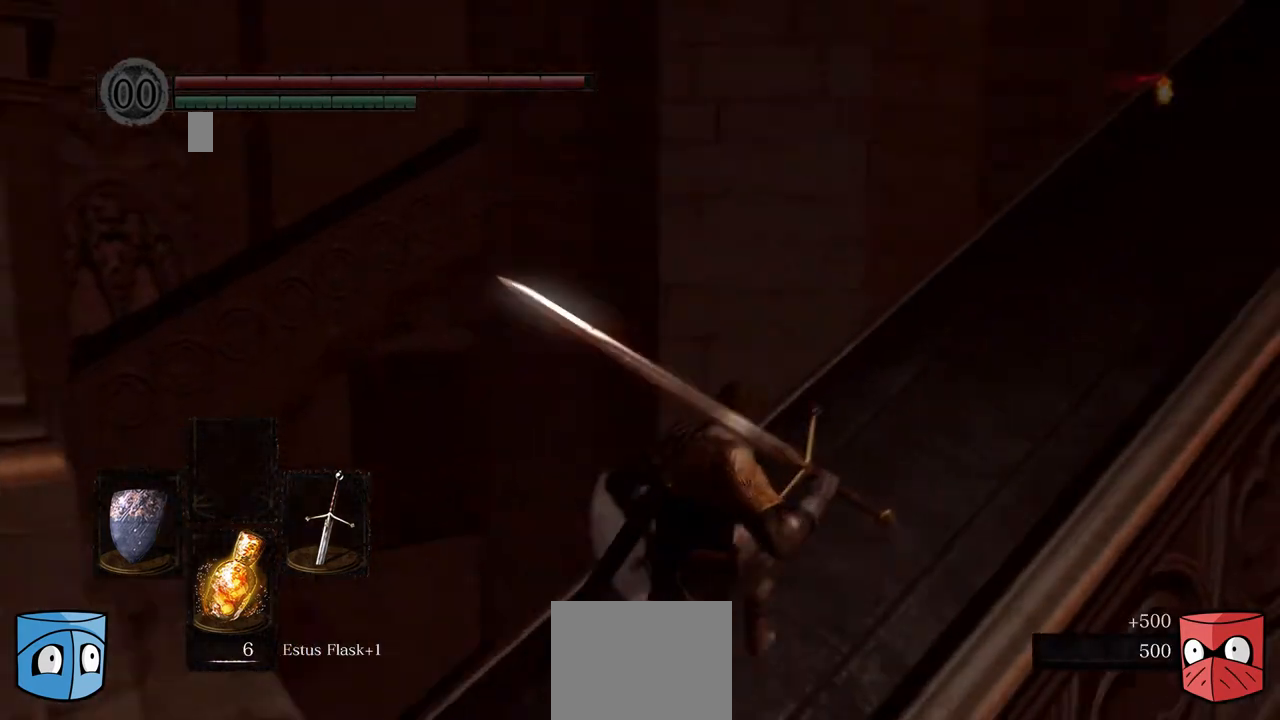
{"buttons": [], "left_stick": "right", "right_stick": "right", "events": [[33, "left_stick", "right"], [300, "left_stick", "center"], [400, "left_stick", "right"]]}
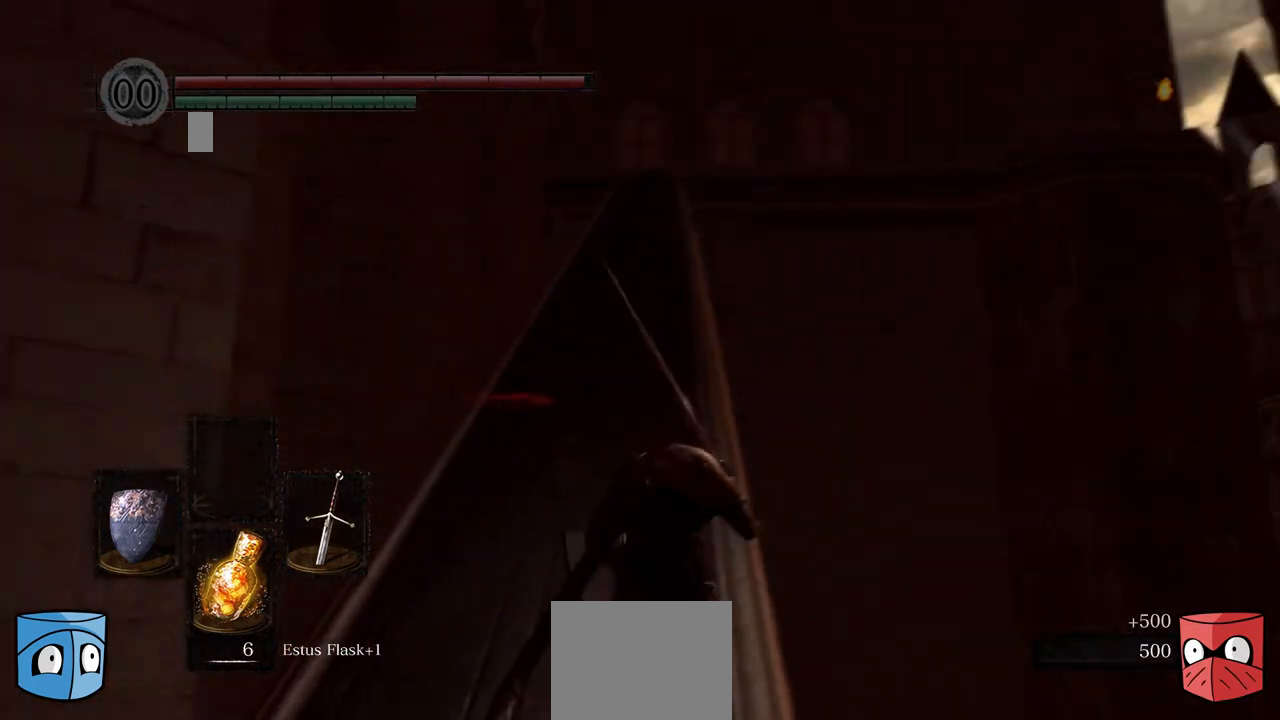
{"buttons": [], "left_stick": "center", "right_stick": "center", "events": [[33, "left_stick", "center"], [200, "right_stick", "center"]]}
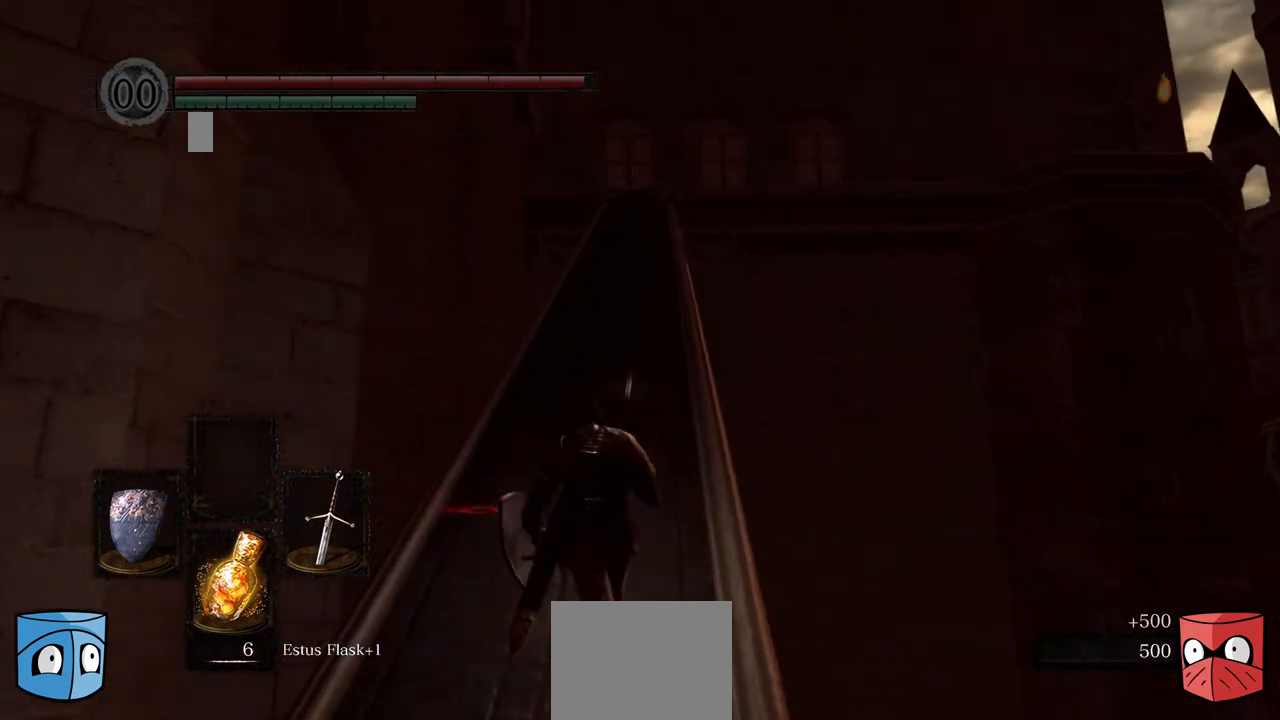
{"buttons": [], "left_stick": "center", "right_stick": "center", "events": []}
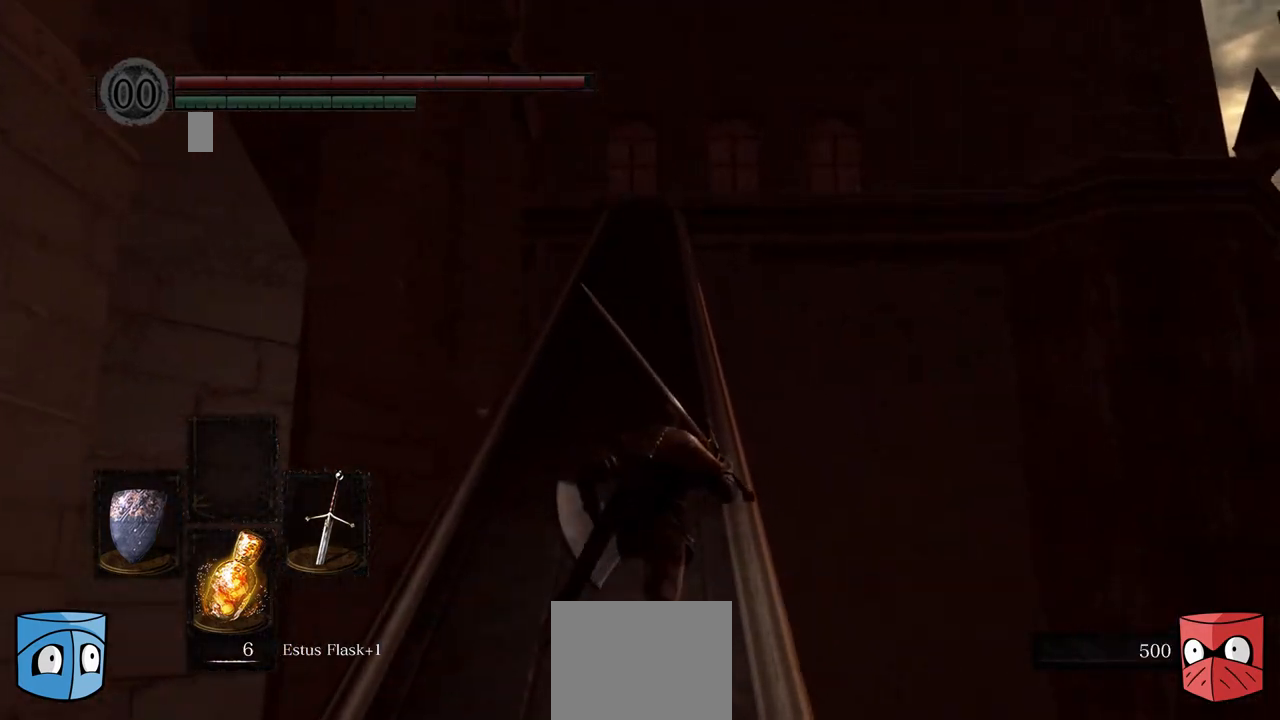
{"buttons": [], "left_stick": "center", "right_stick": "center", "events": []}
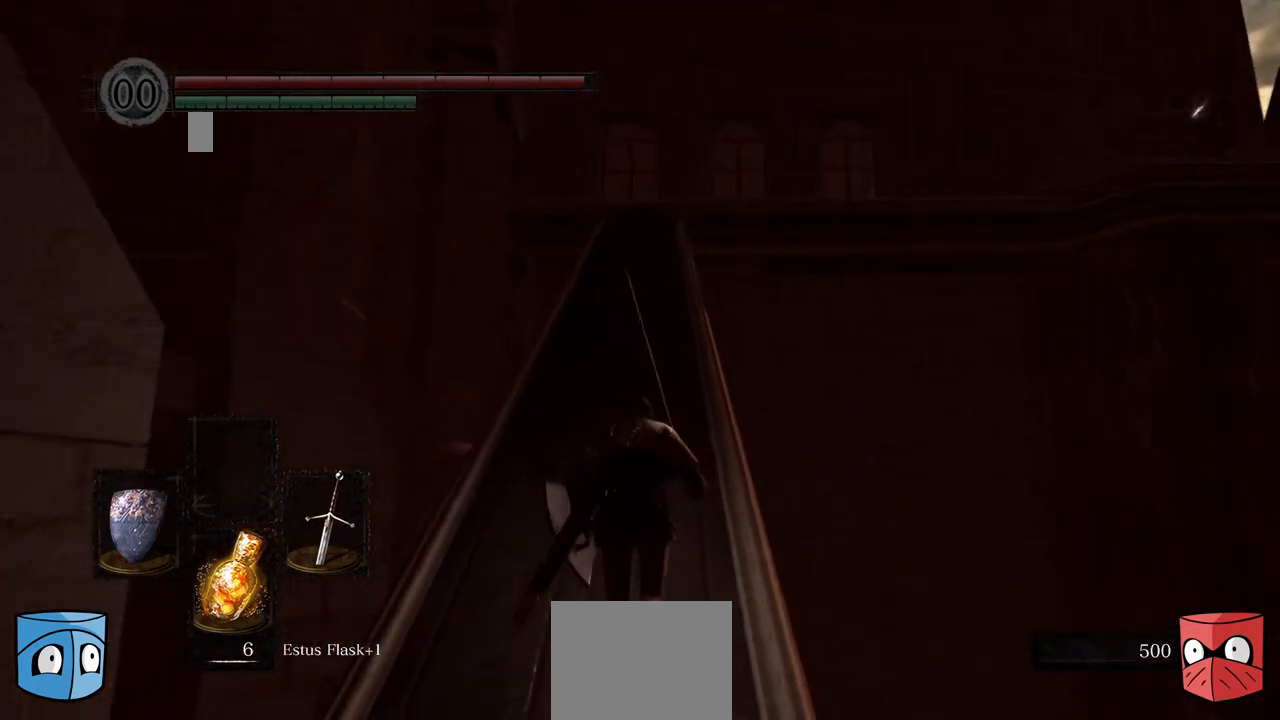
{"buttons": [], "left_stick": "center", "right_stick": "center", "events": []}